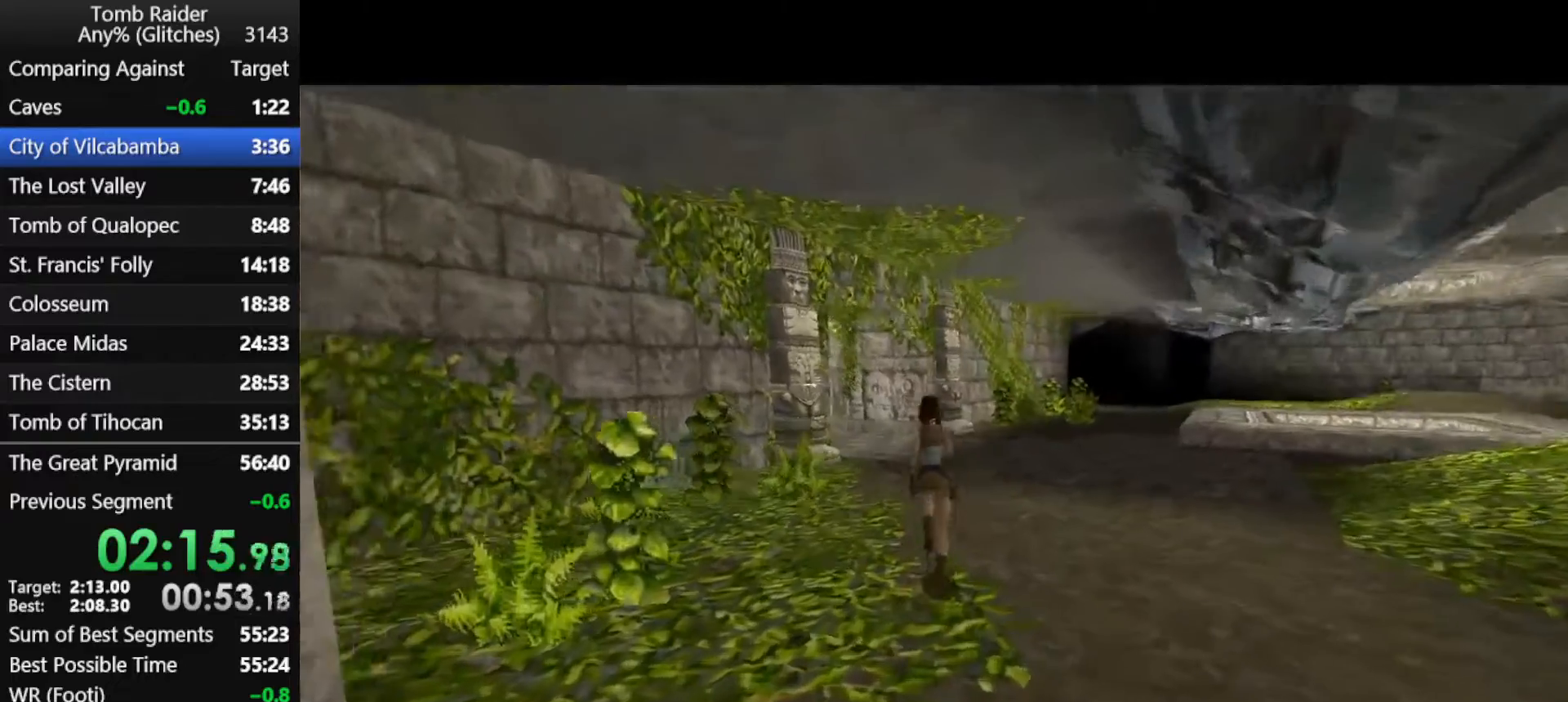
Gameplay with keyboard; each line is a JSON object with the keys held at the frame after it. "events" lists presses ("down") and releases ("up") of "action", "down", "f3", "f4", "f5", "f6", "guns", "inv", "jump", "left", "look", "right", "roll", "stplft", "stprt", "up" and "walk" between this image and that frame as [ms after this image, input, new state], when the widget could be followed in between. No other keys are recorded. Mouse input is not recorded. Key names are as the overlay labels them; some are game actions (e.g. jump) rather than physical keys.
{"keys": ["jump", "left", "up"], "events": [[33, "left", "up"], [467, "left", "down"]]}
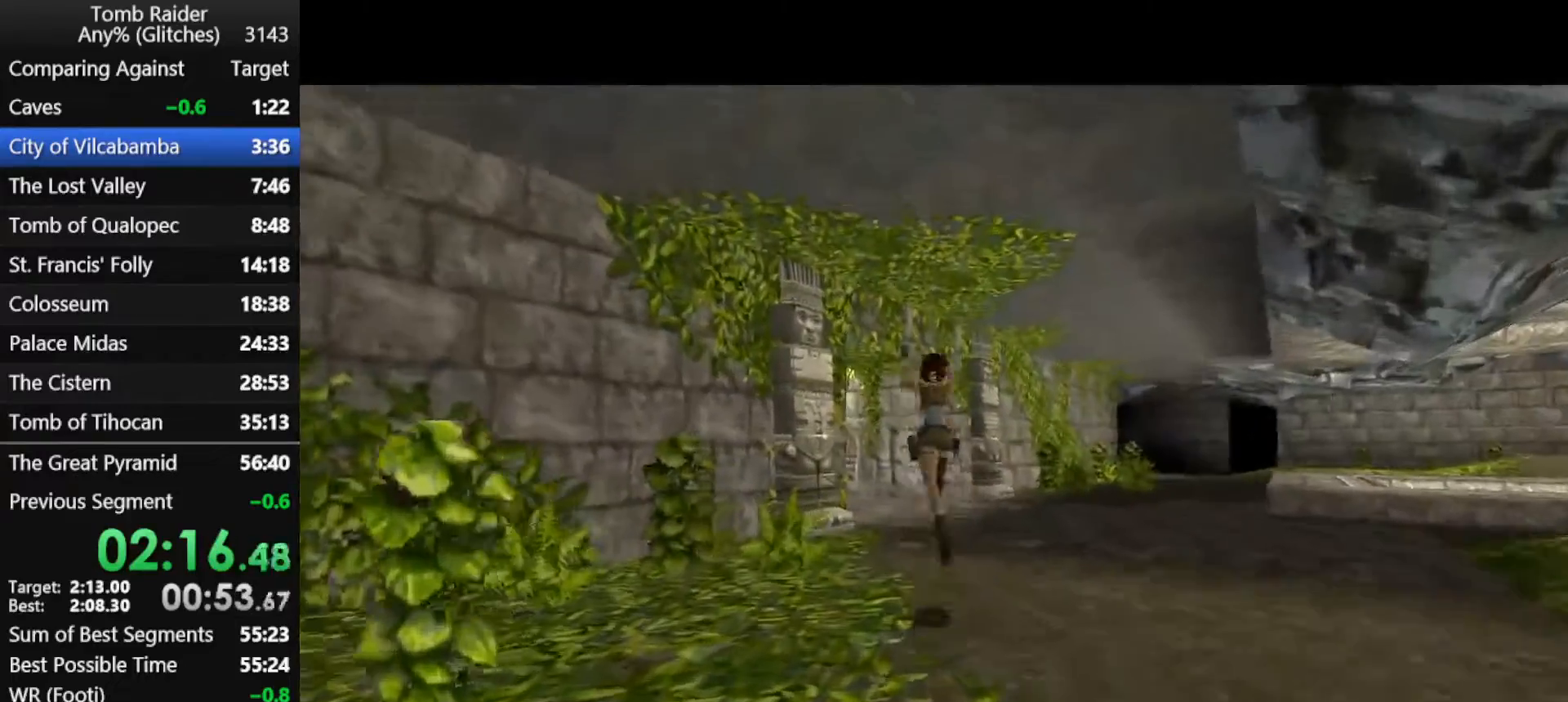
{"keys": ["jump", "up"], "events": [[133, "left", "up"], [267, "left", "down"], [400, "left", "up"]]}
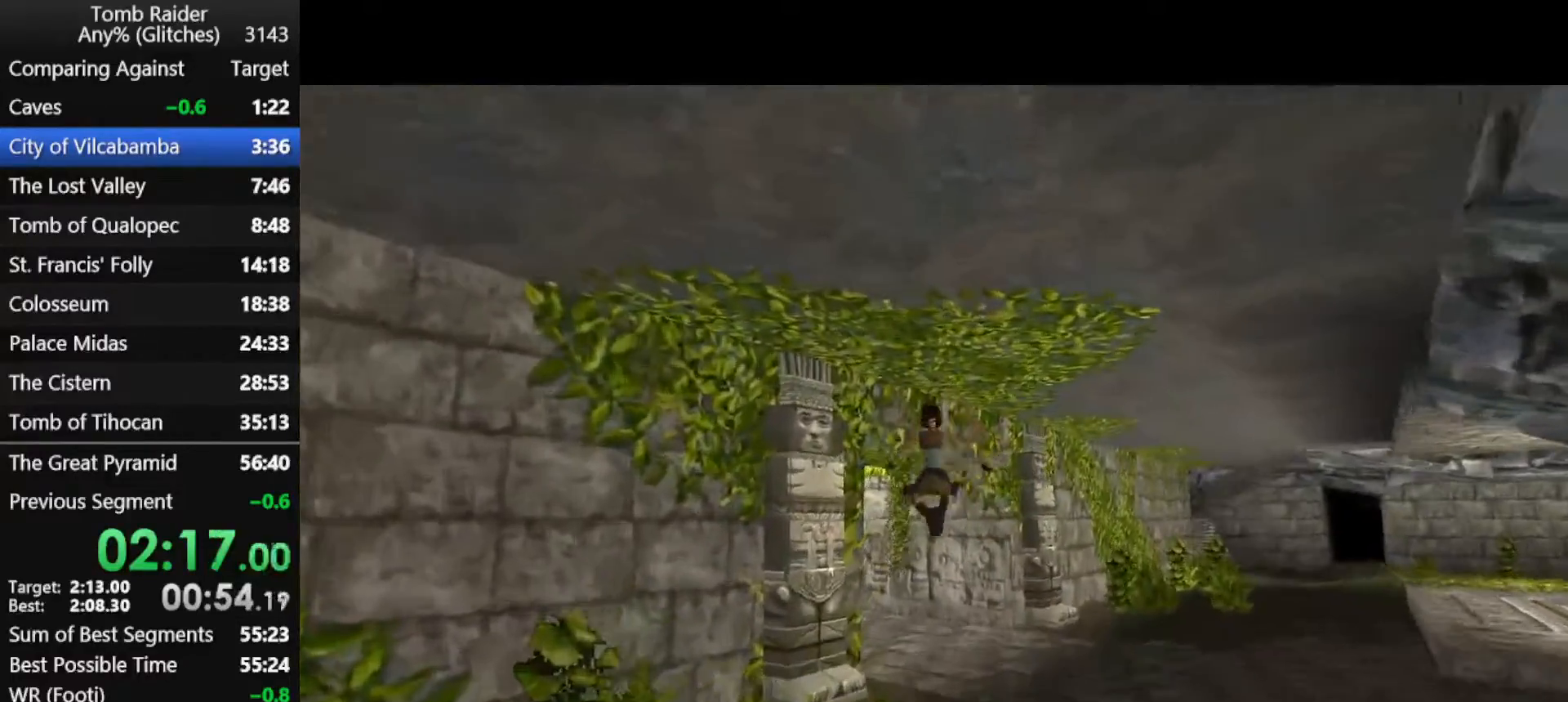
{"keys": ["jump", "left", "up"], "events": [[67, "left", "down"], [200, "left", "up"], [467, "left", "down"]]}
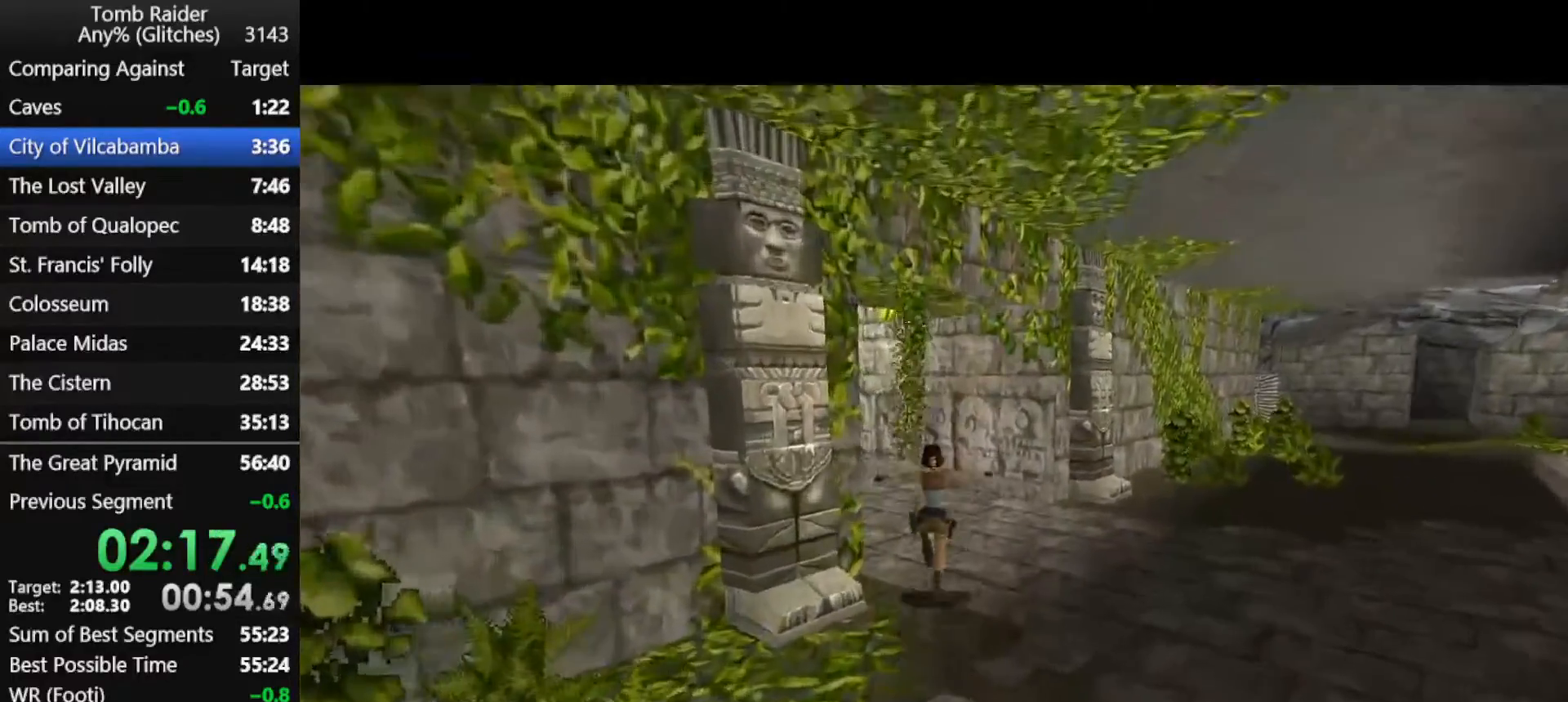
{"keys": ["jump", "left", "up"], "events": []}
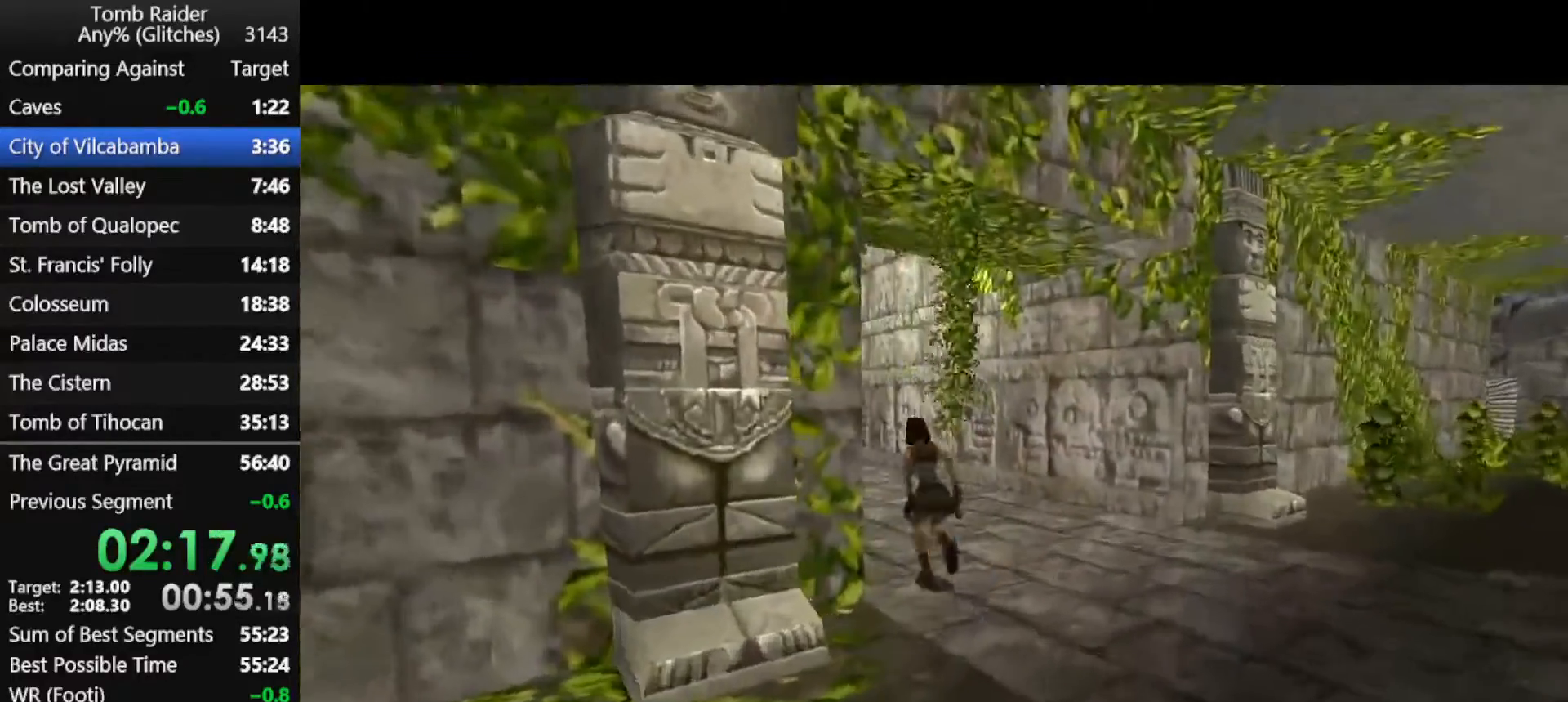
{"keys": ["jump", "up"], "events": [[167, "left", "up"]]}
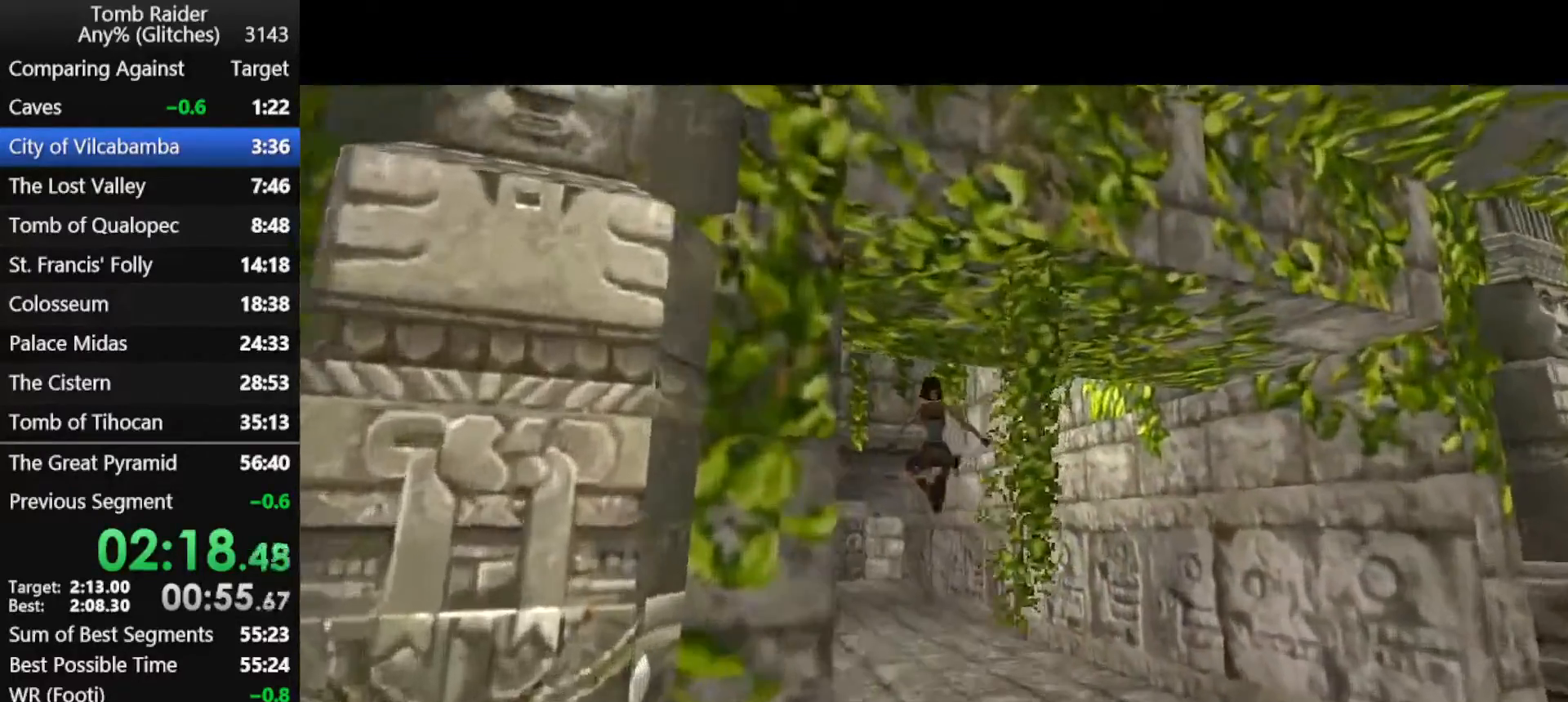
{"keys": ["jump", "up"], "events": [[367, "left", "down"], [400, "left", "up"]]}
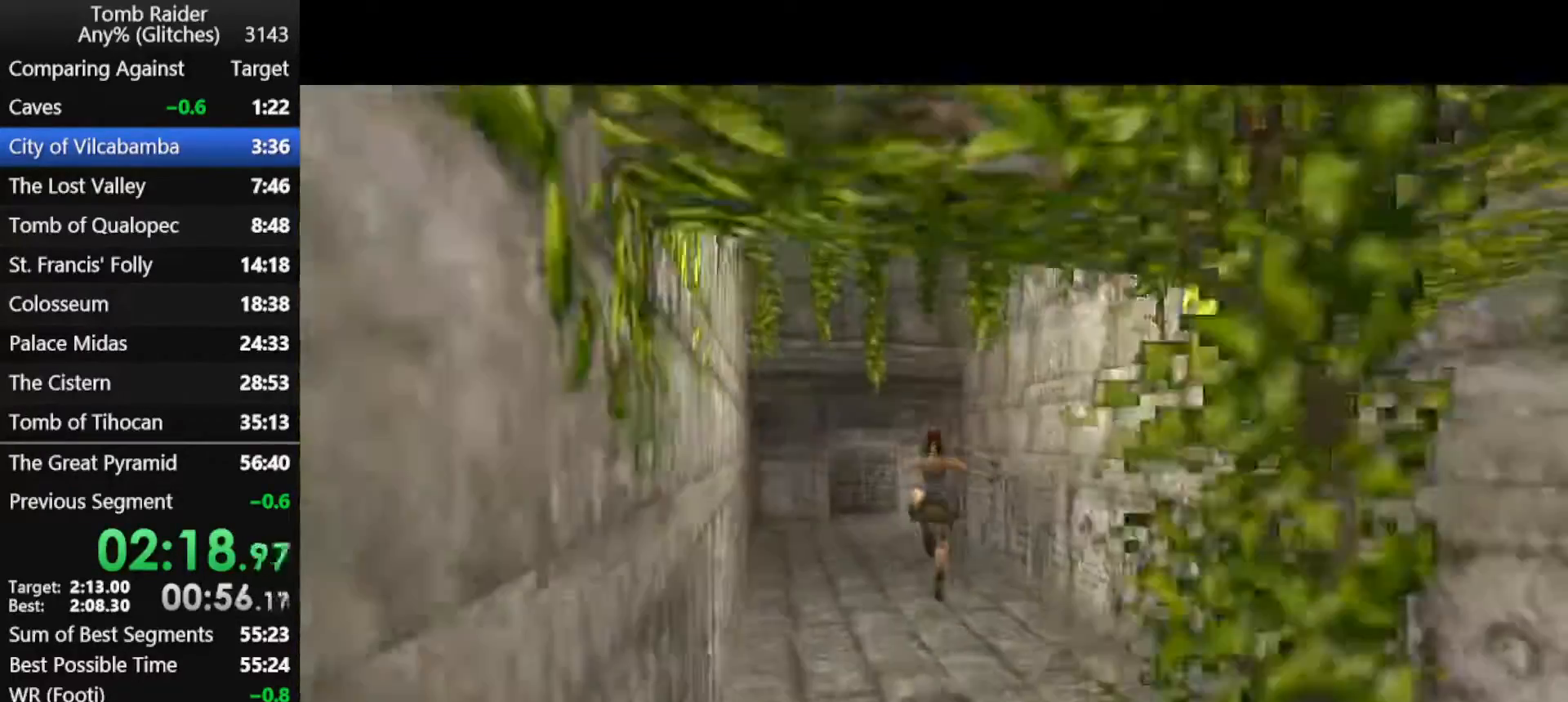
{"keys": ["jump", "up"], "events": [[167, "right", "down"], [233, "right", "up"]]}
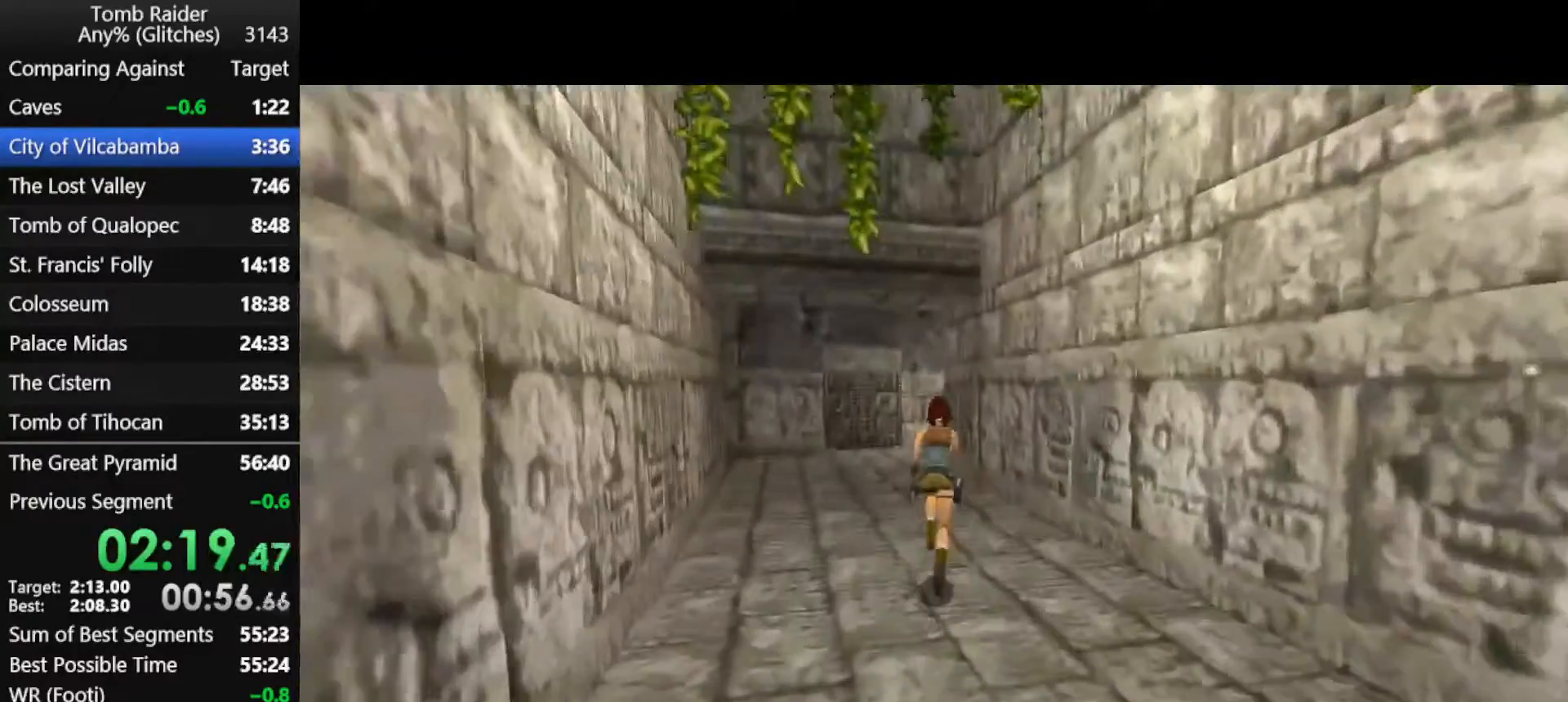
{"keys": ["jump", "up"], "events": []}
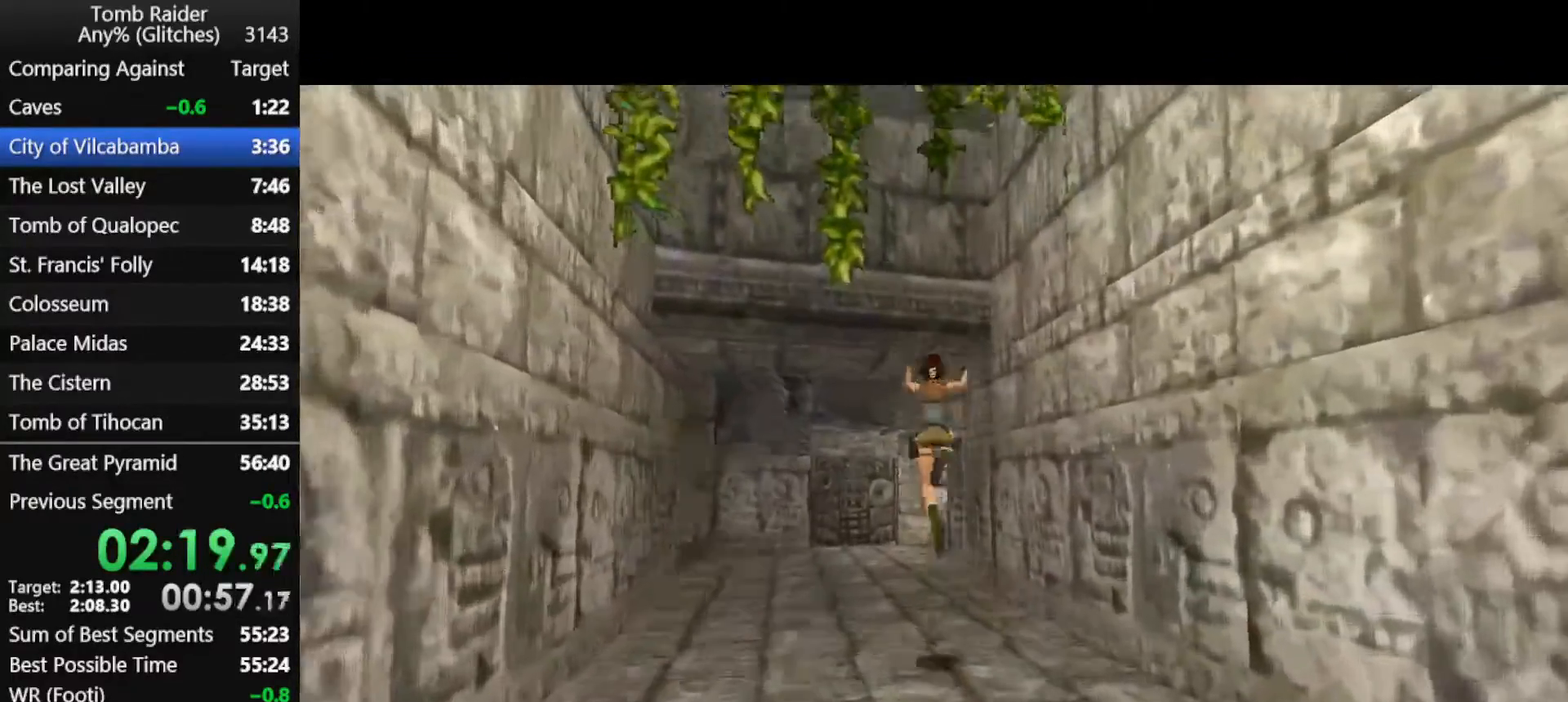
{"keys": ["jump", "up"], "events": []}
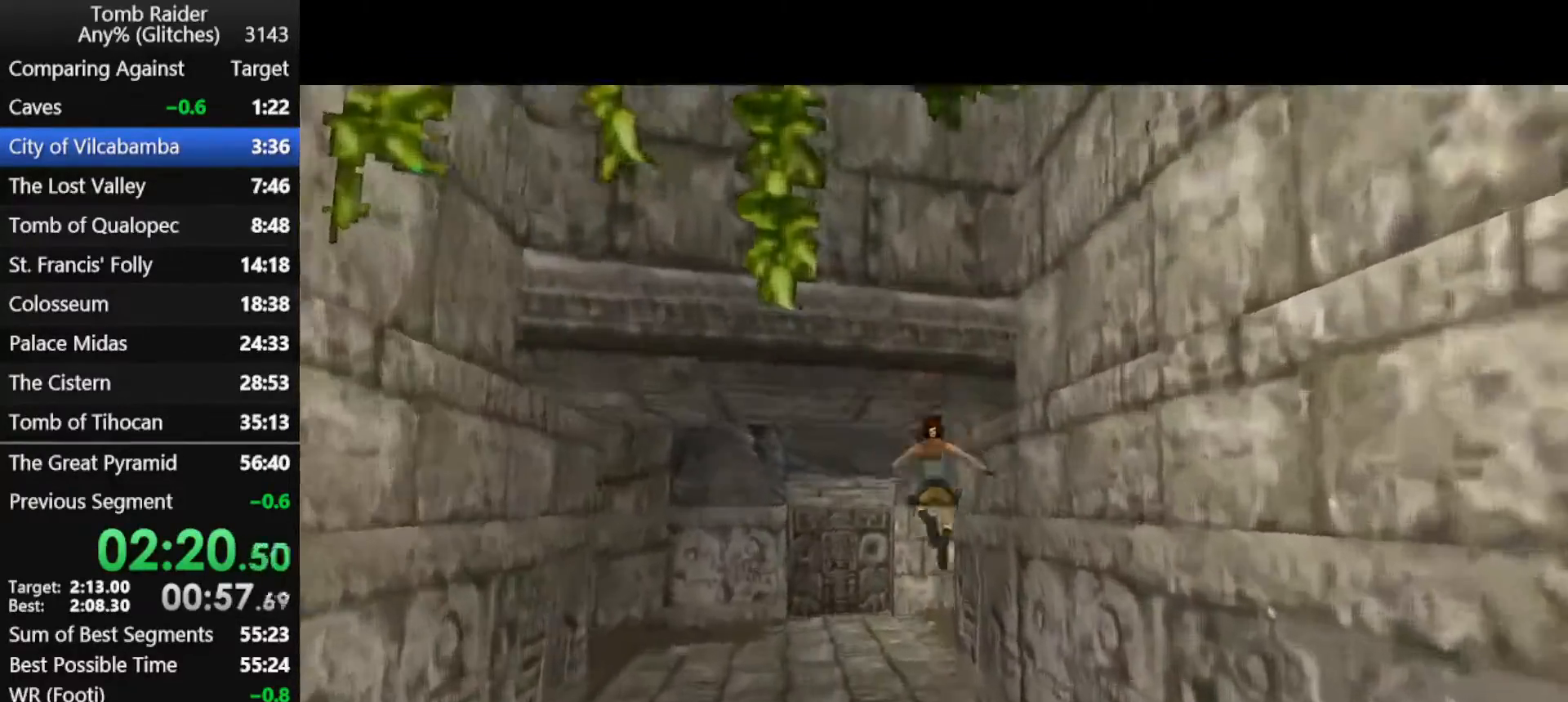
{"keys": ["jump", "up"], "events": []}
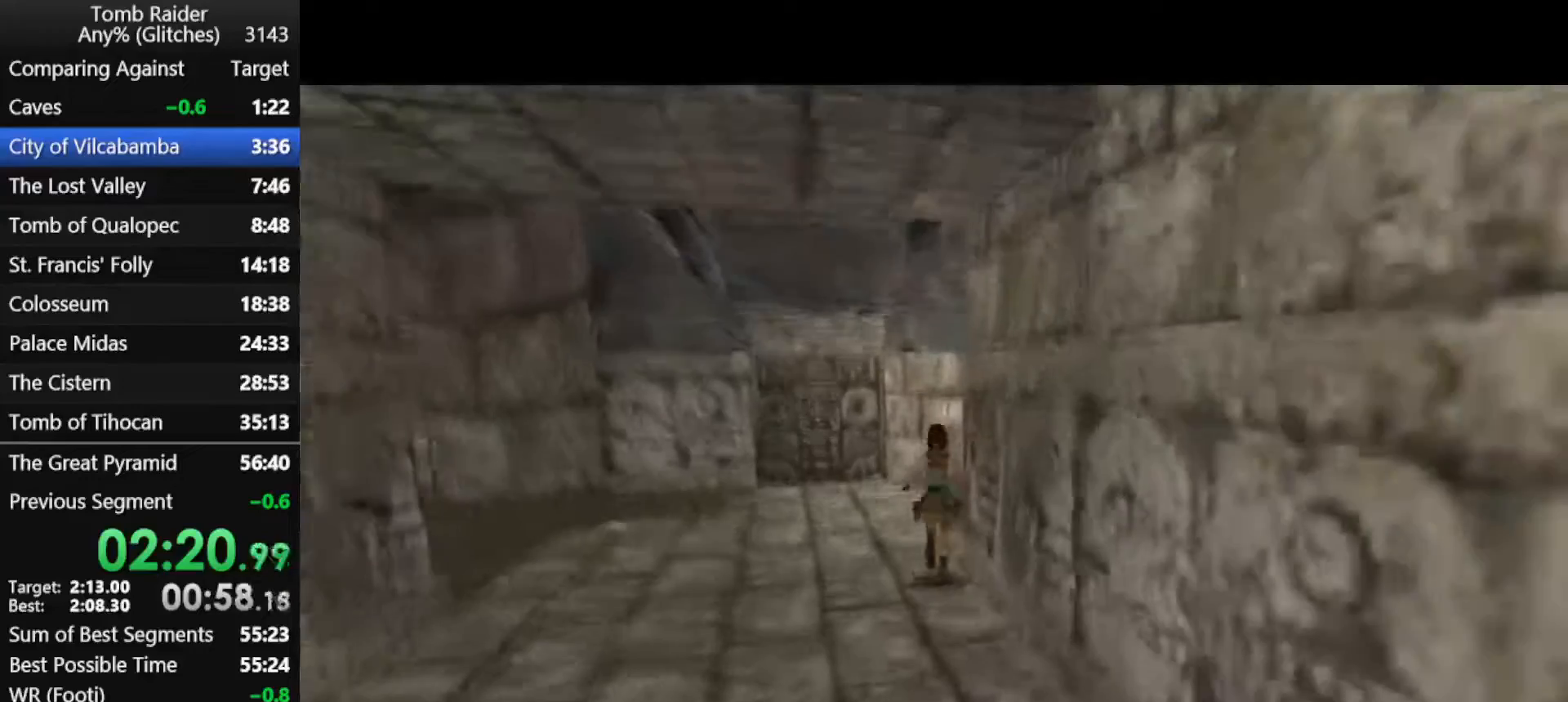
{"keys": ["jump", "up"], "events": [[200, "right", "down"], [400, "right", "up"]]}
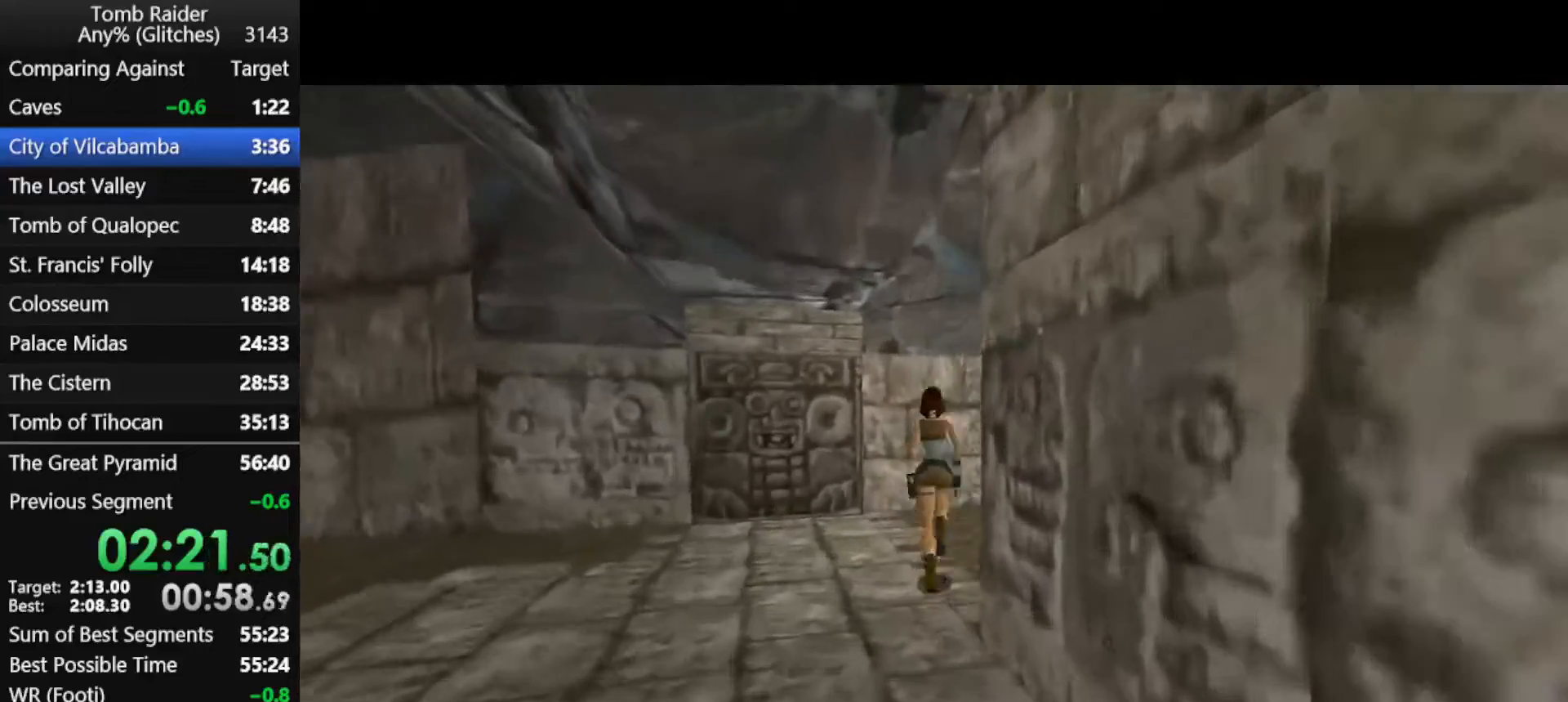
{"keys": ["action"], "events": [[67, "jump", "up"], [67, "left", "down"], [167, "left", "up"], [167, "up", "up"], [233, "action", "down"]]}
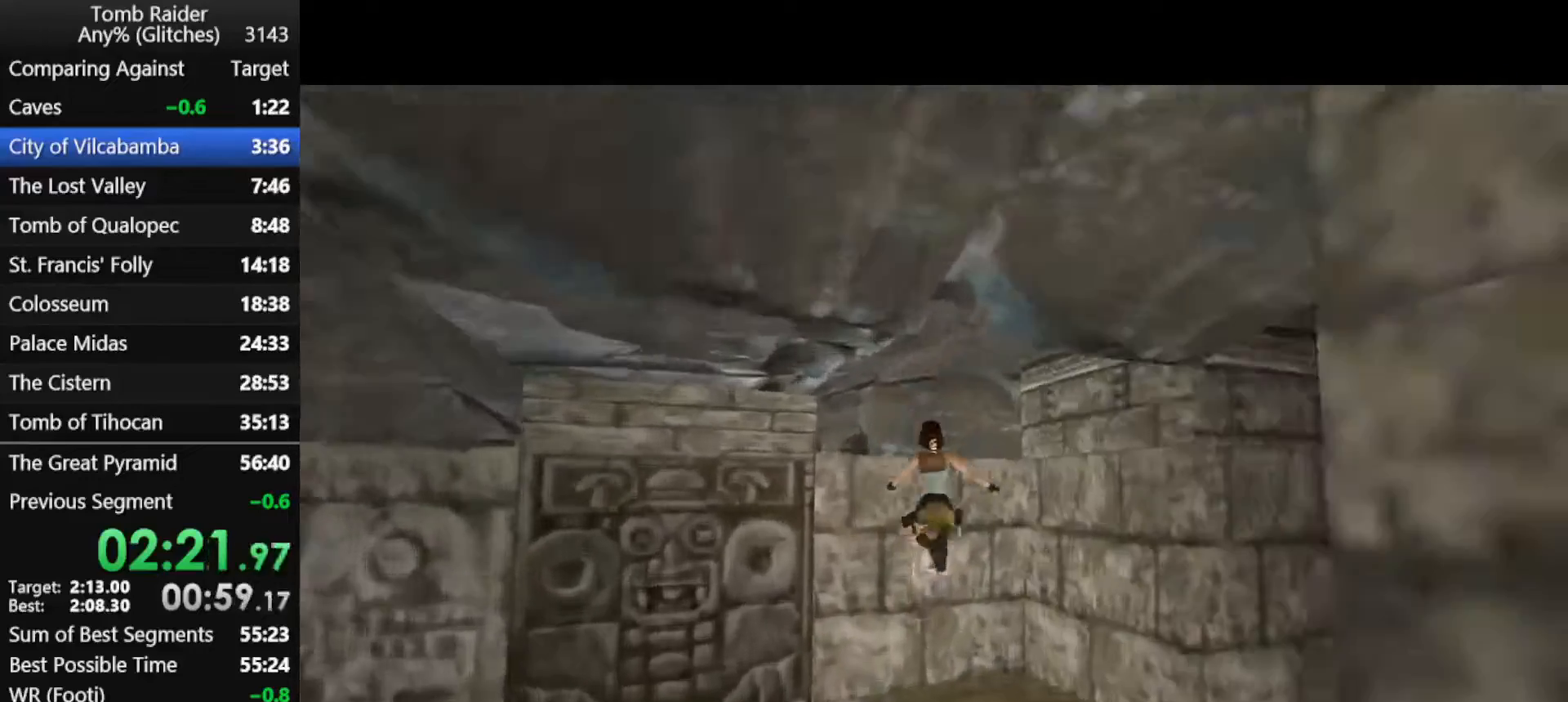
{"keys": [], "events": [[400, "action", "up"]]}
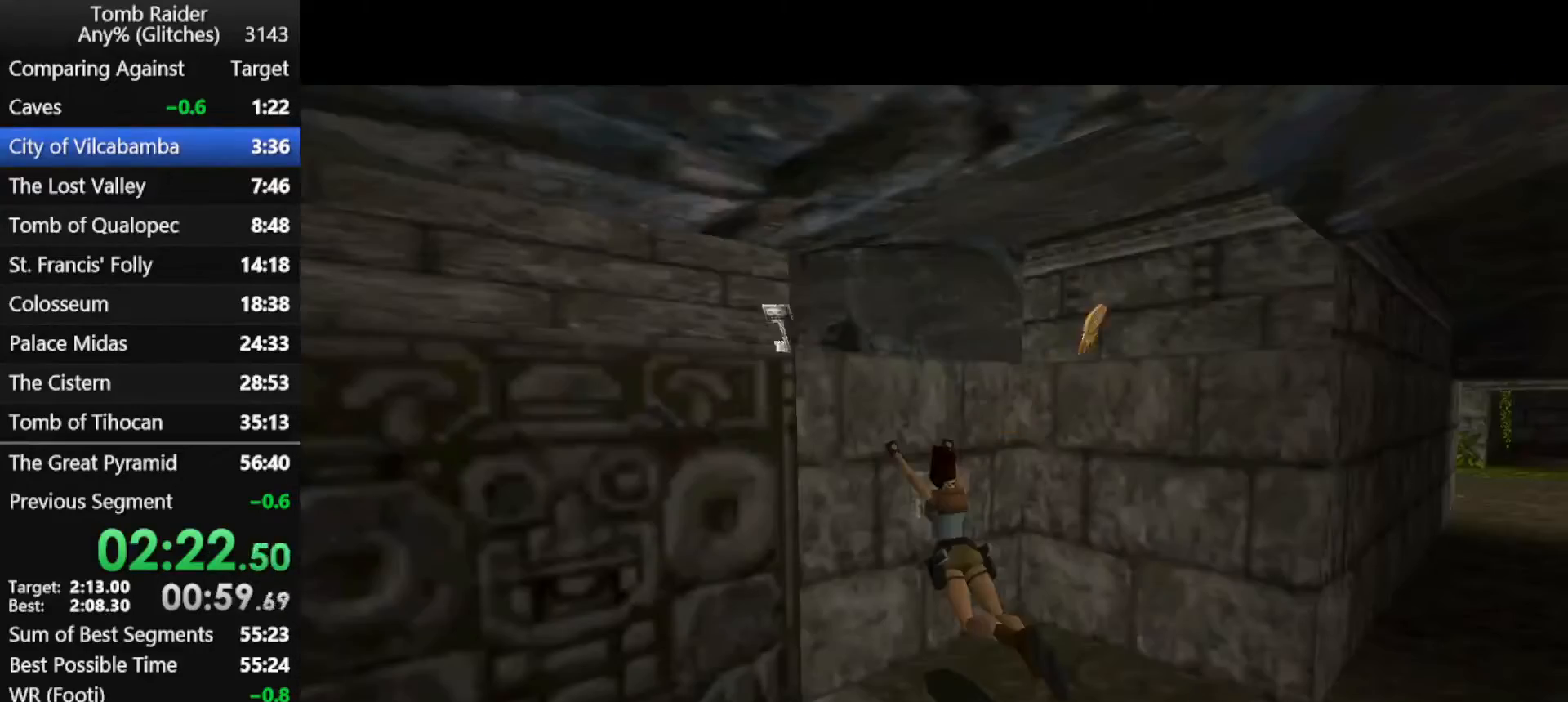
{"keys": [], "events": []}
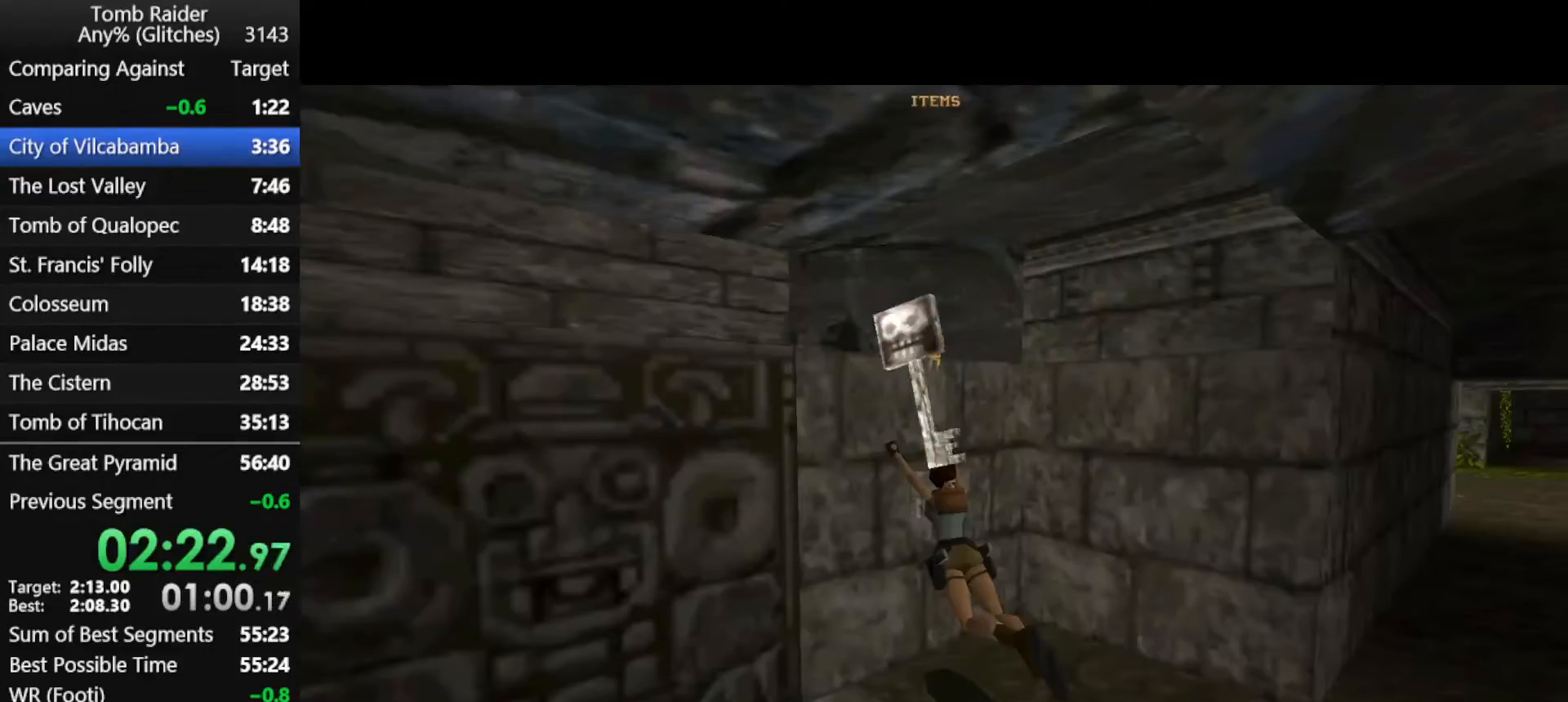
{"keys": [], "events": []}
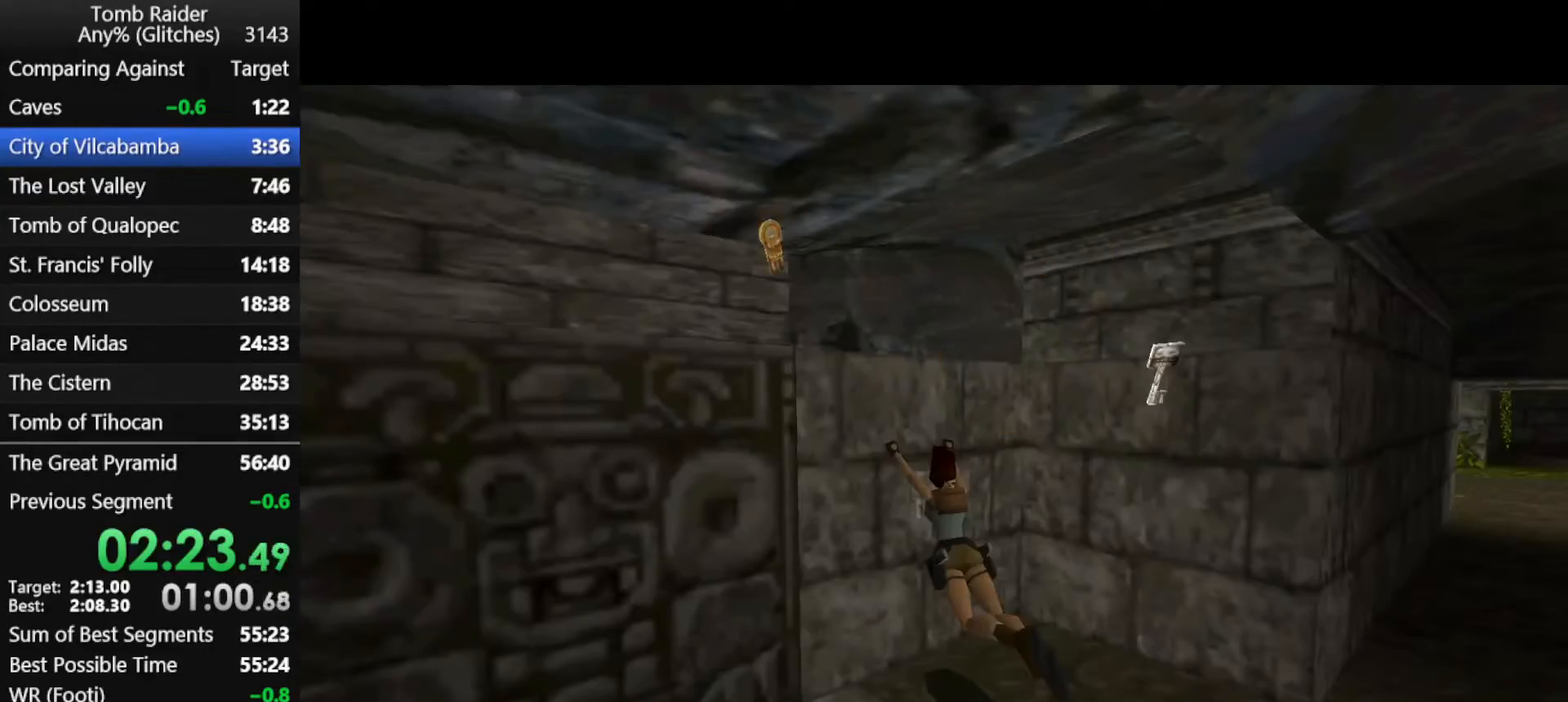
{"keys": [], "events": []}
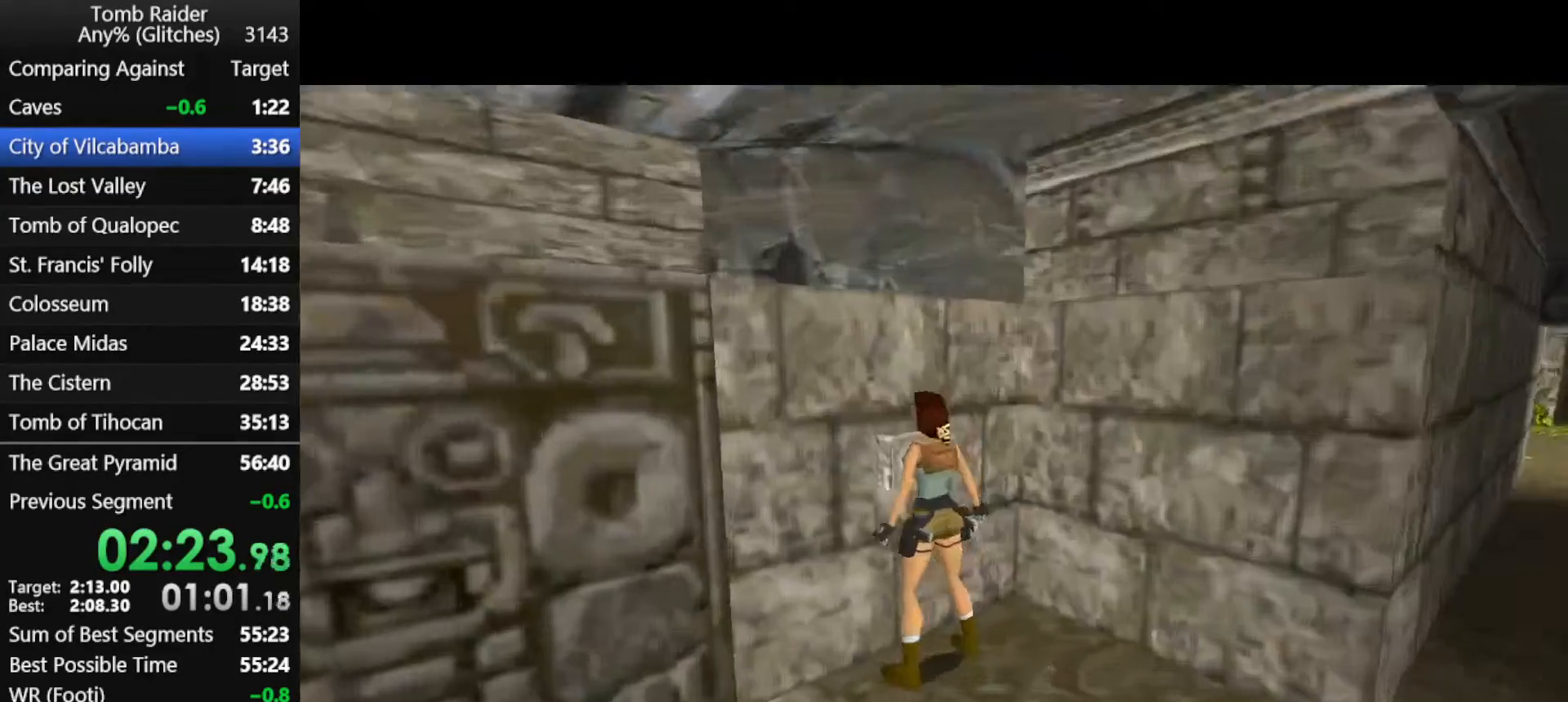
{"keys": [], "events": []}
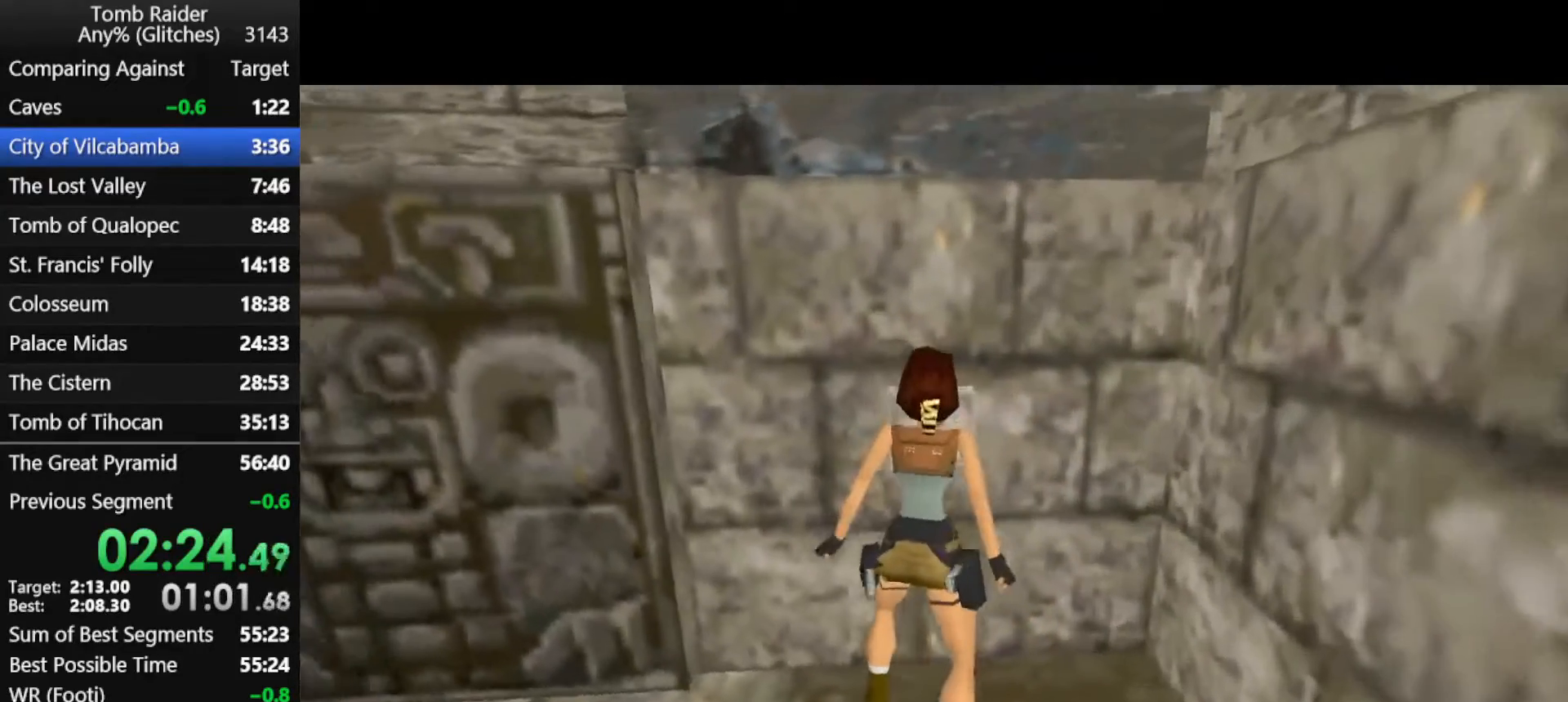
{"keys": [], "events": []}
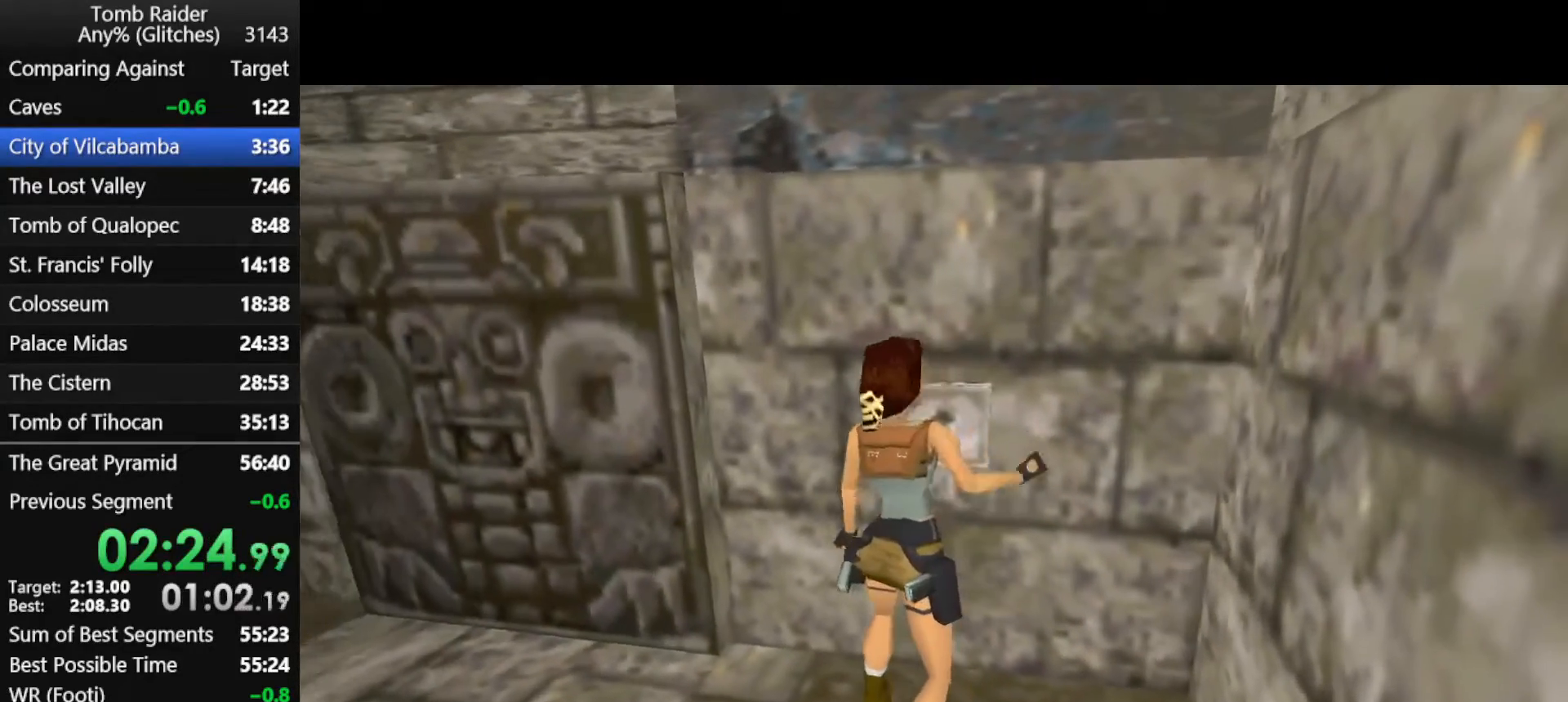
{"keys": [], "events": []}
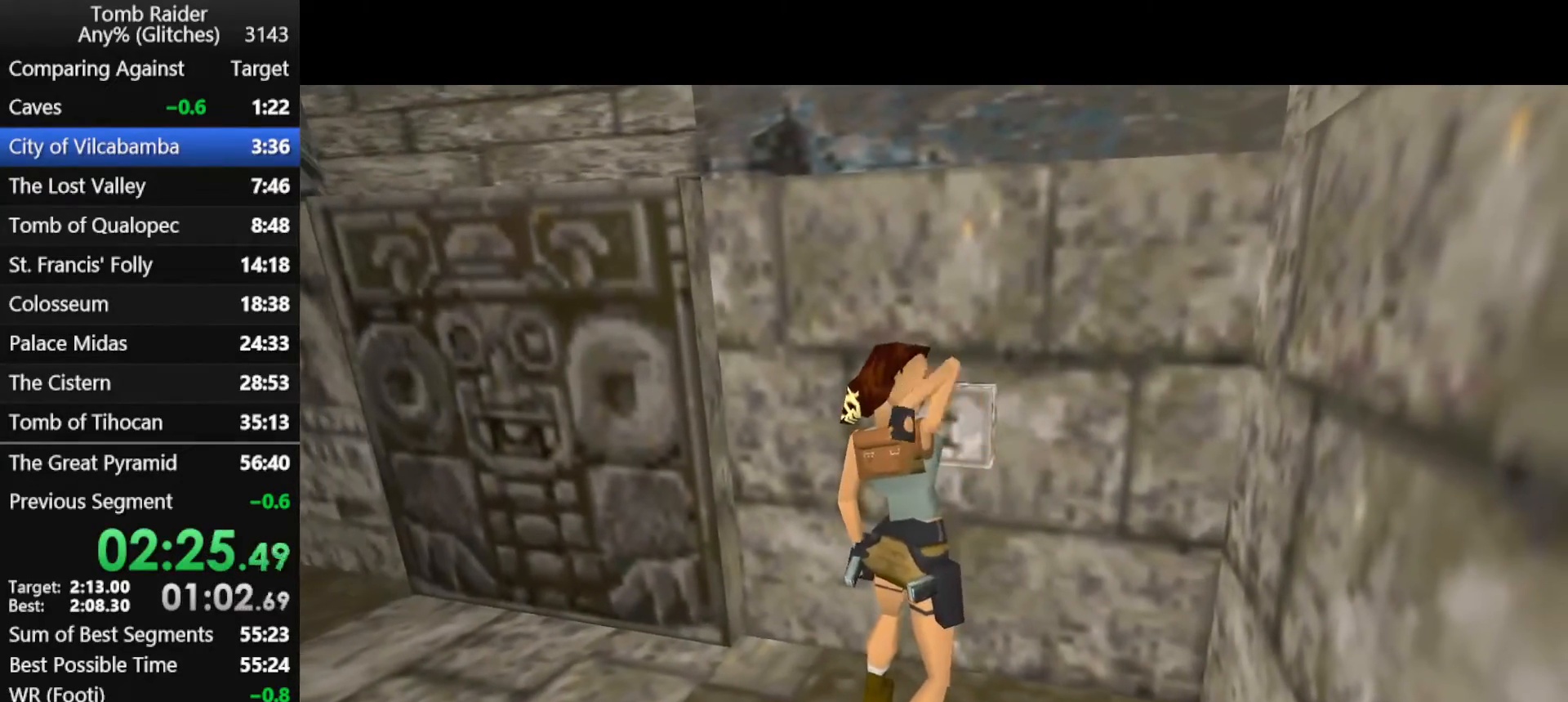
{"keys": [], "events": []}
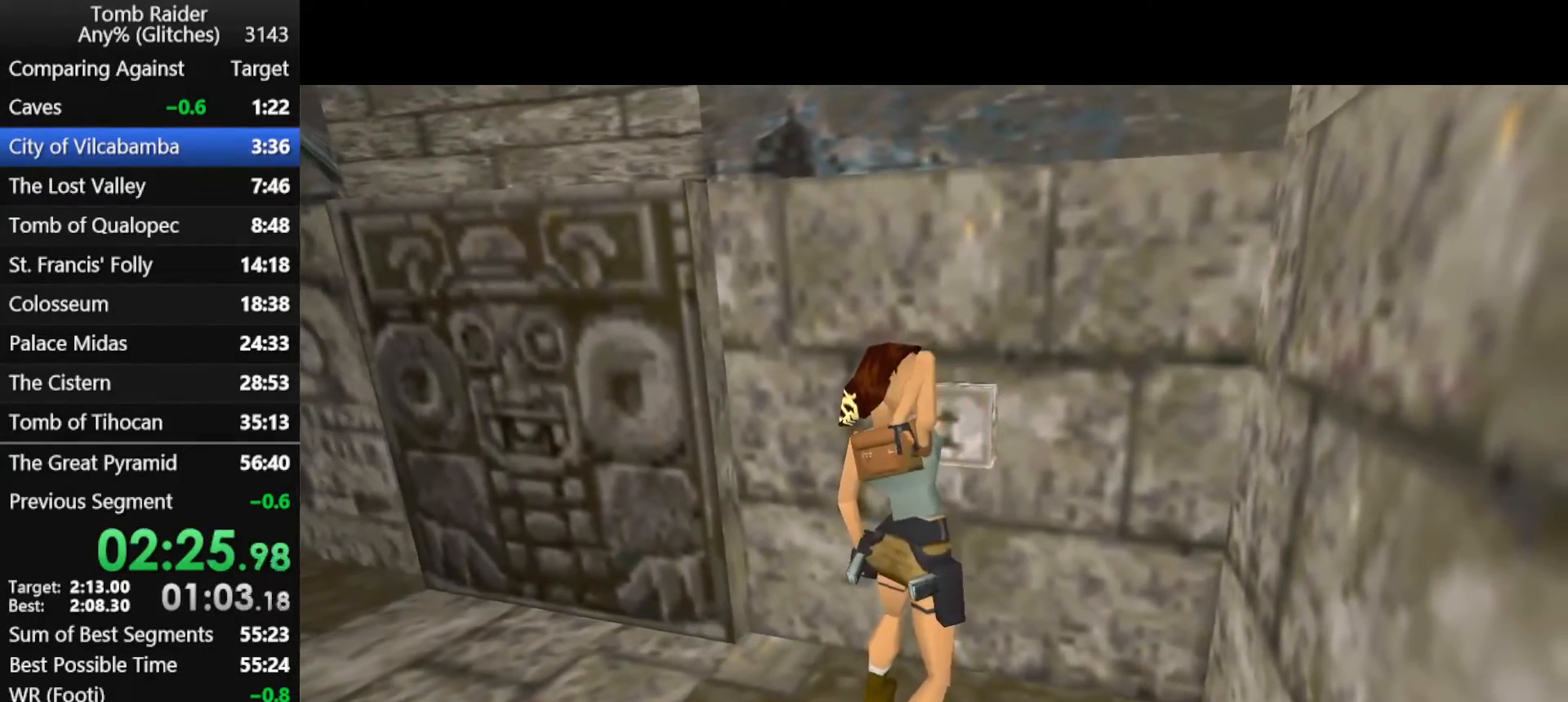
{"keys": [], "events": []}
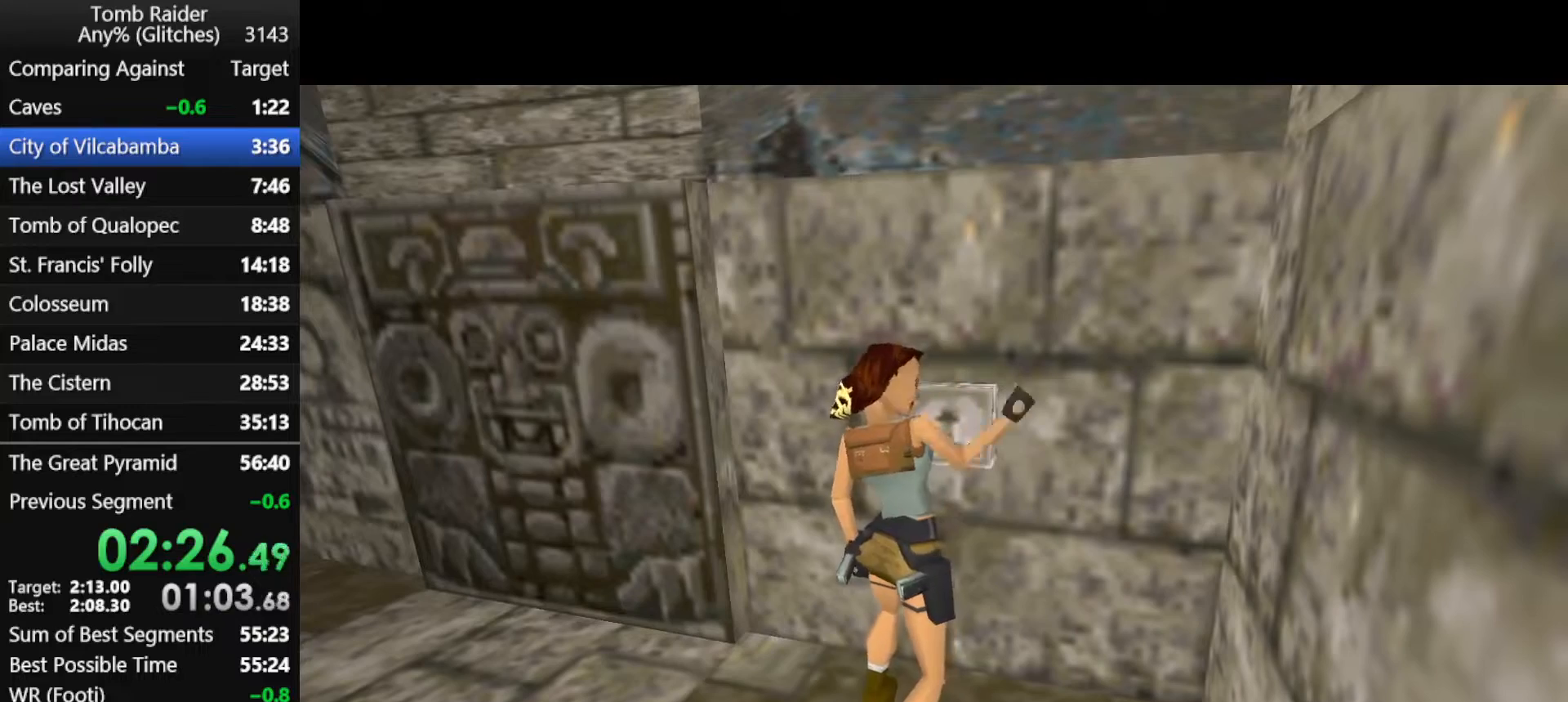
{"keys": [], "events": []}
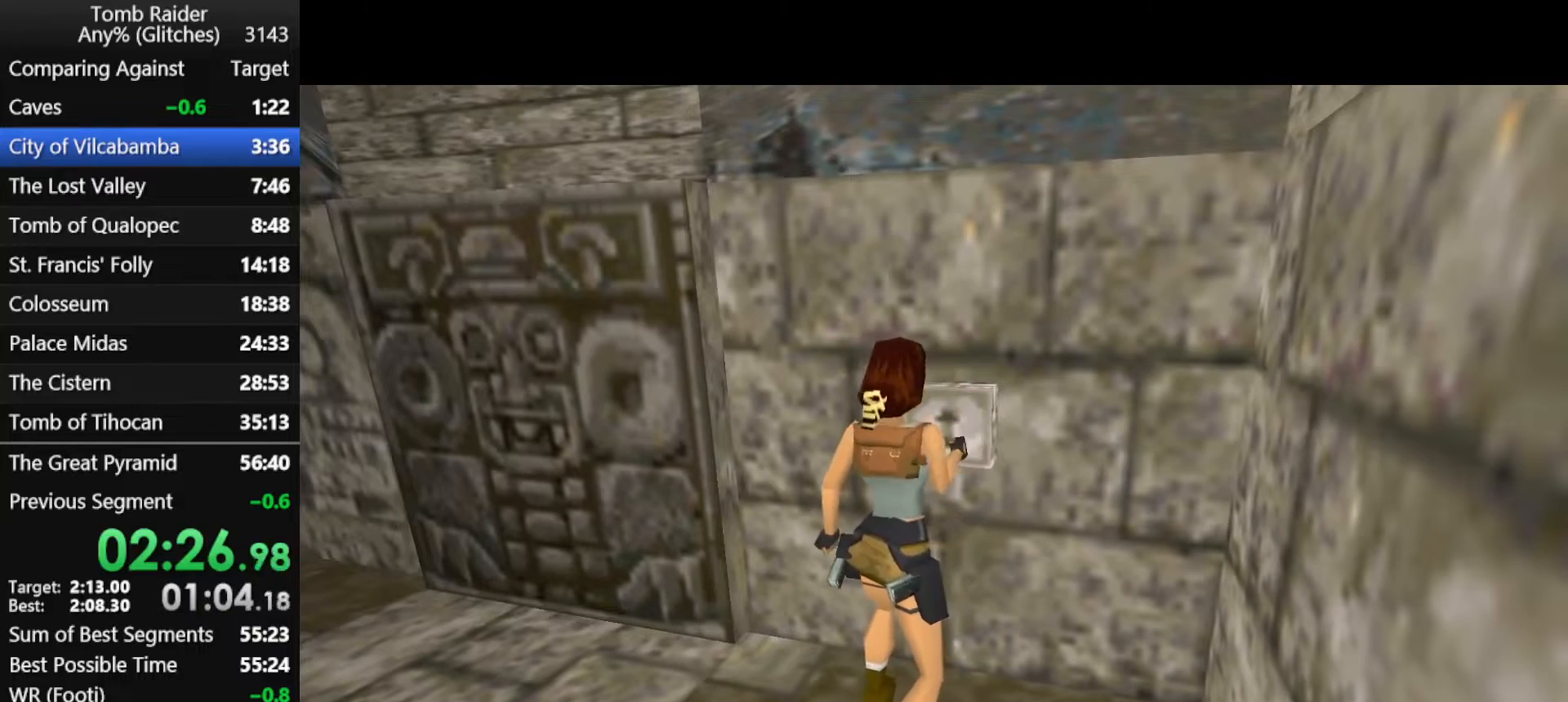
{"keys": ["up"], "events": [[367, "up", "down"]]}
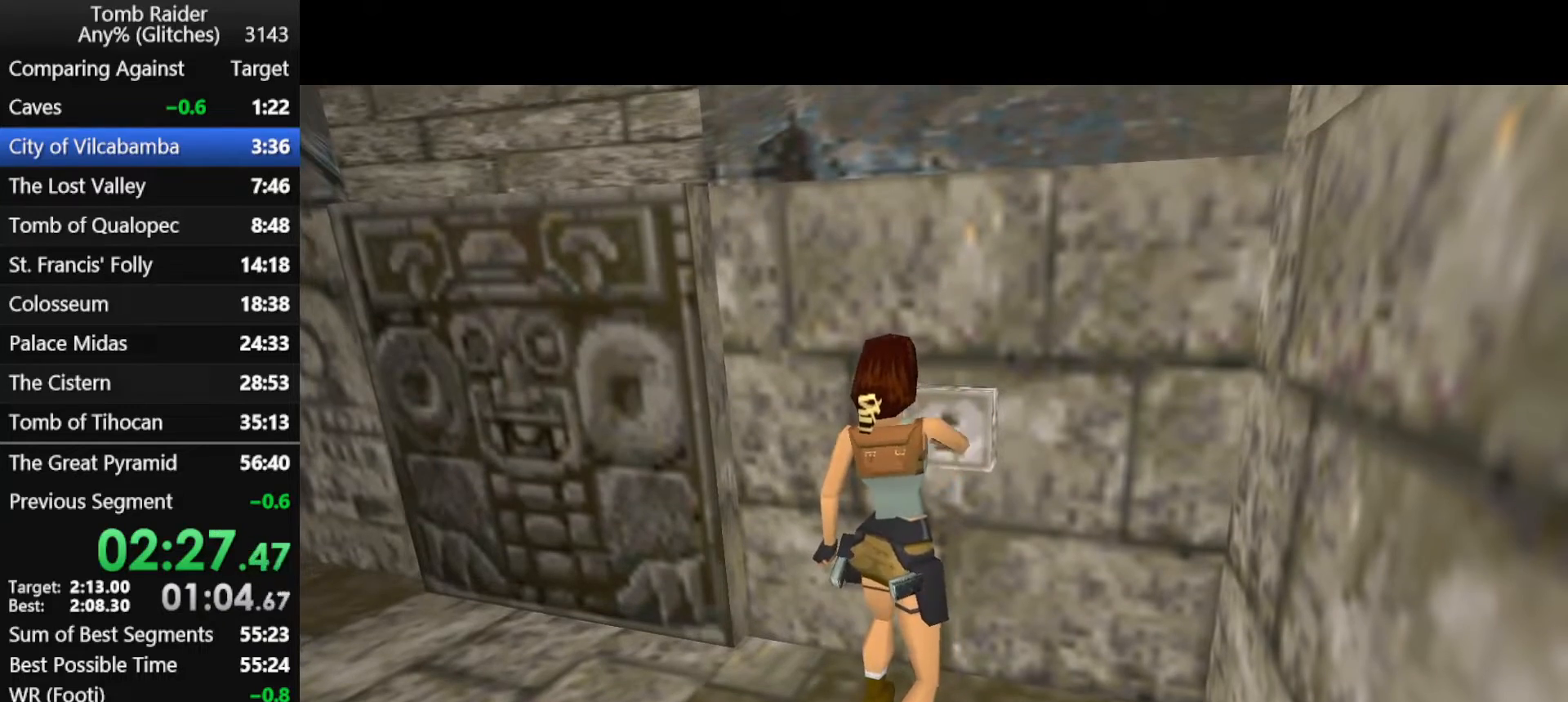
{"keys": ["up"], "events": []}
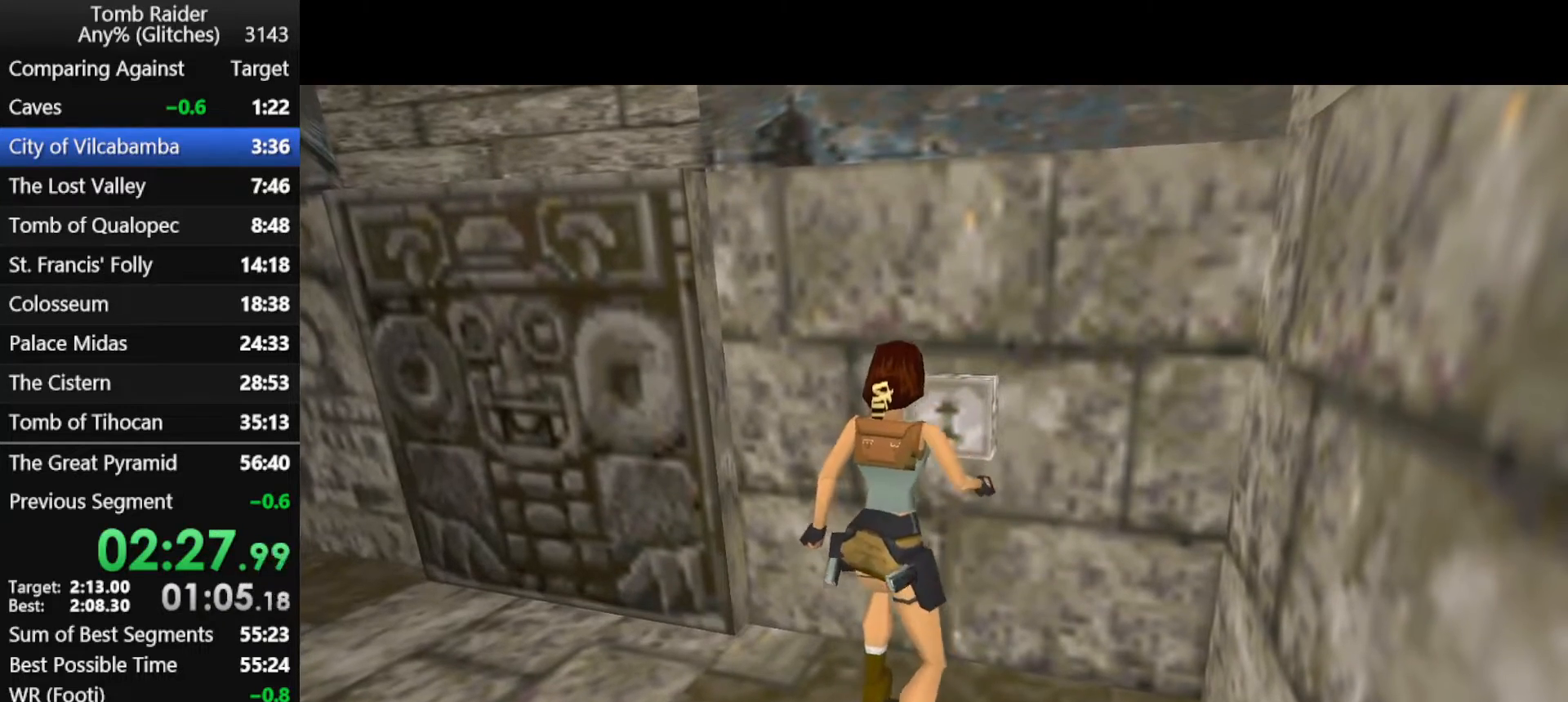
{"keys": ["up"], "events": []}
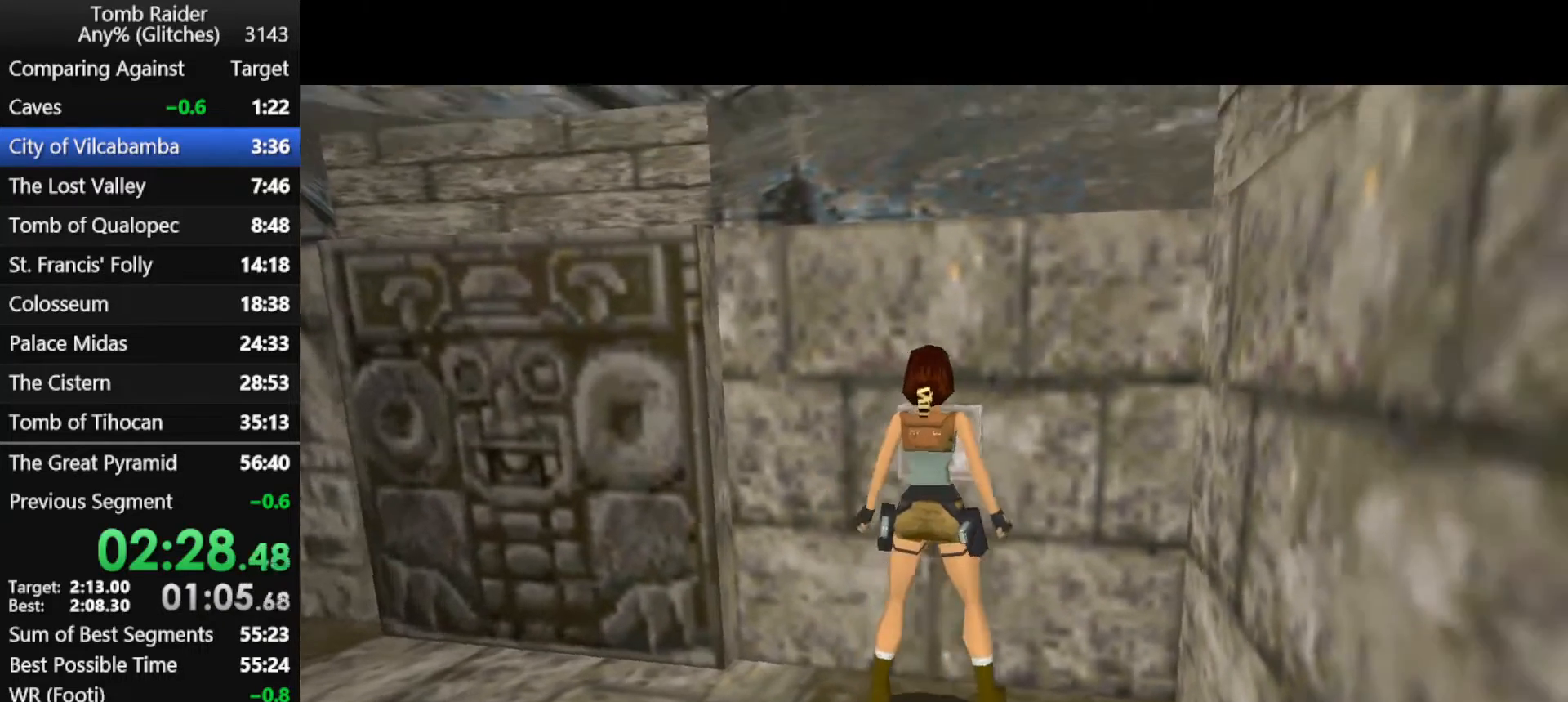
{"keys": [], "events": [[200, "up", "up"]]}
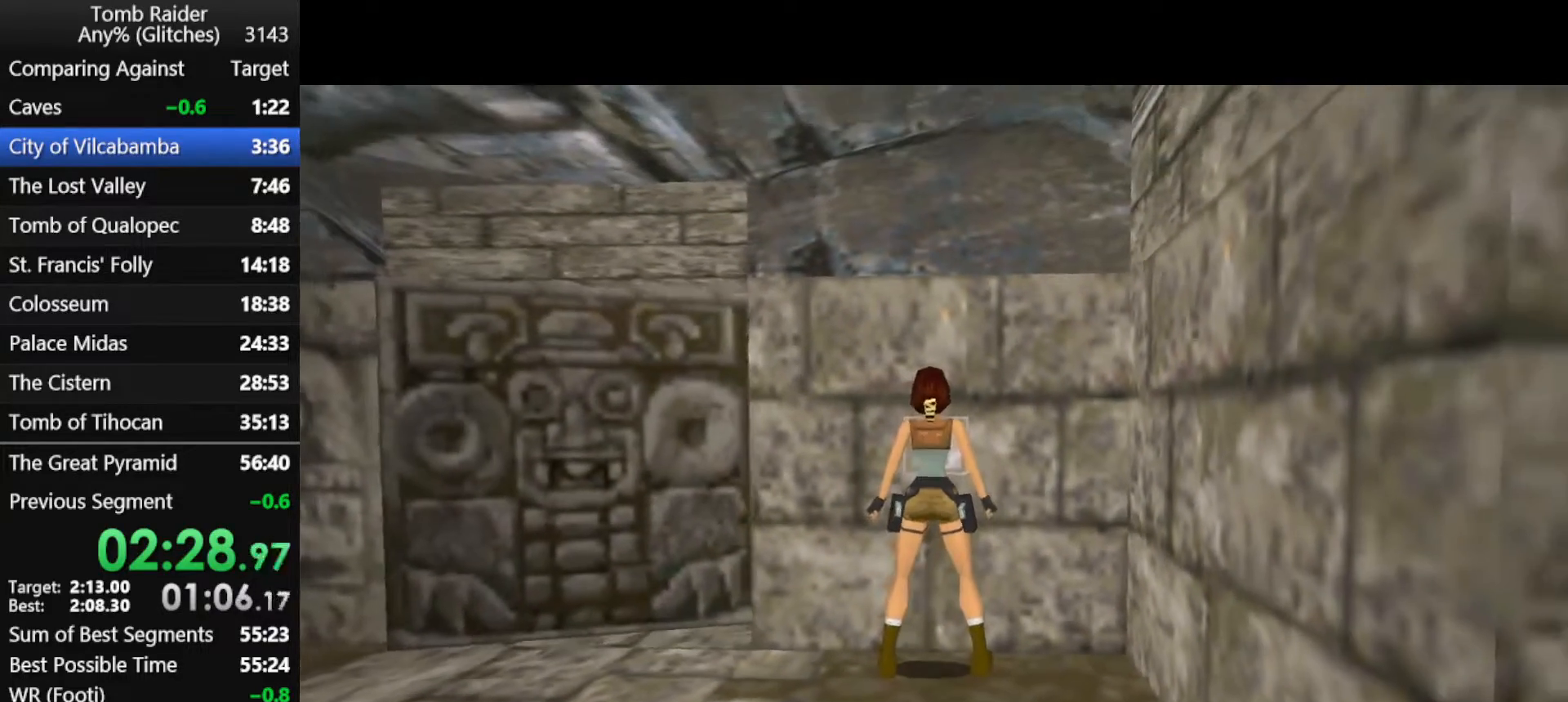
{"keys": ["jump", "left"], "events": [[267, "jump", "down"], [300, "left", "down"]]}
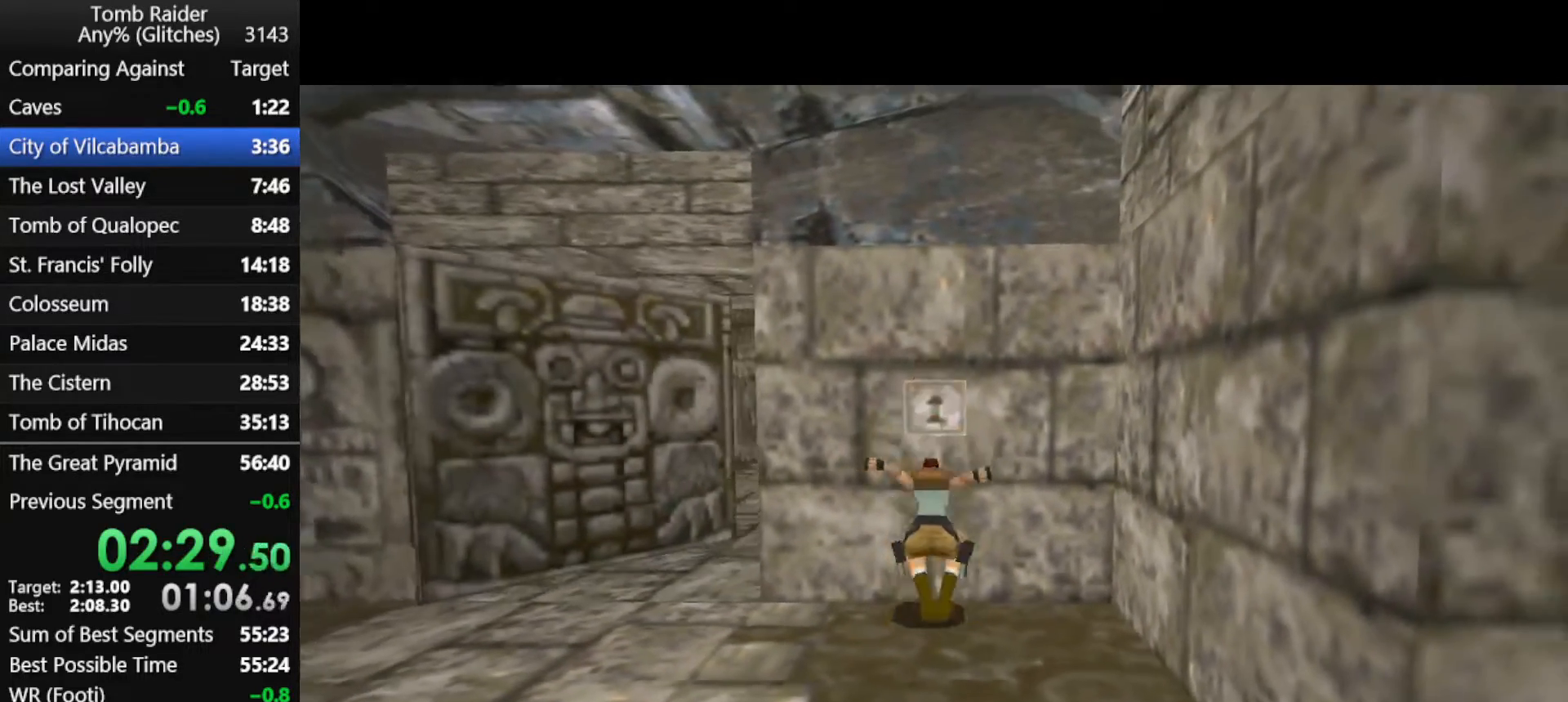
{"keys": ["up"], "events": [[133, "jump", "up"], [133, "left", "up"], [233, "up", "down"]]}
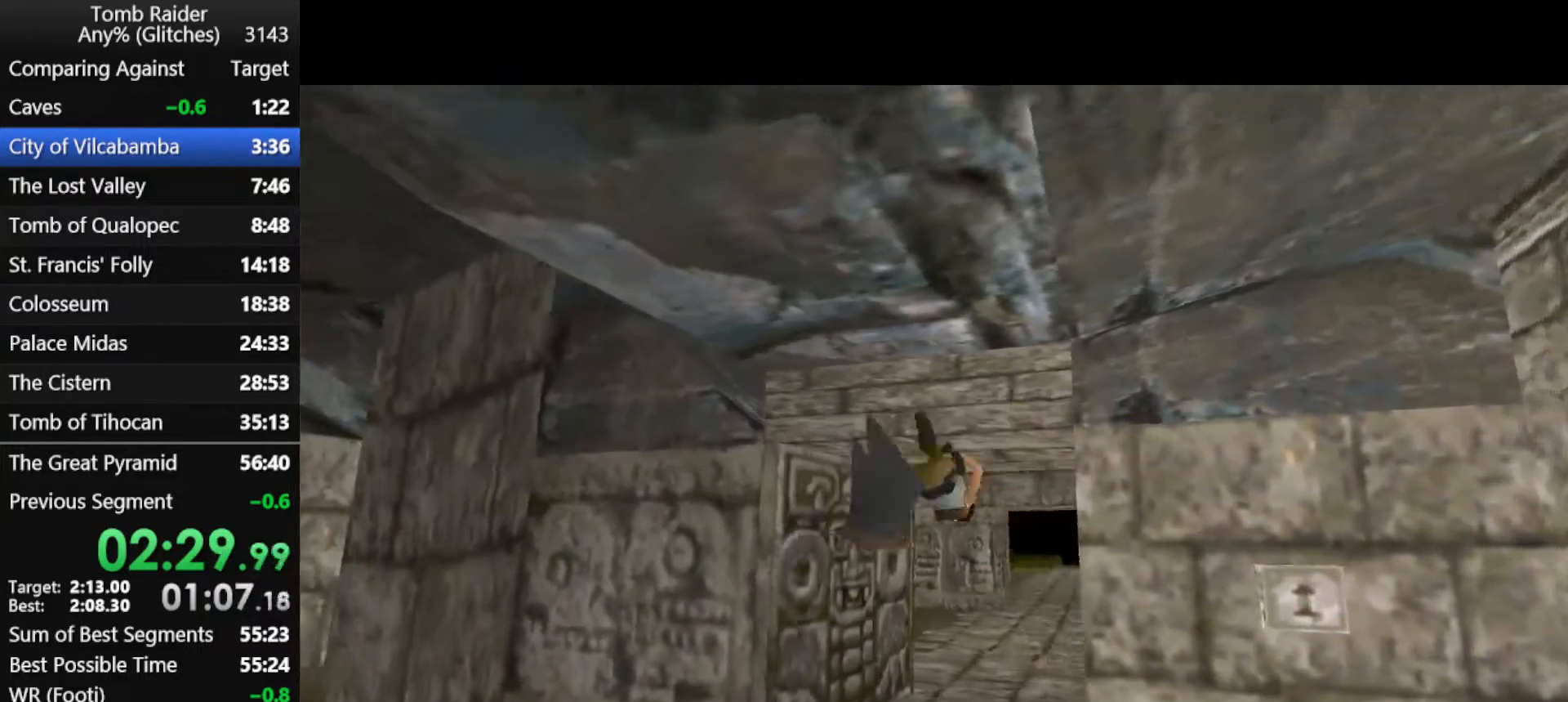
{"keys": ["up"], "events": []}
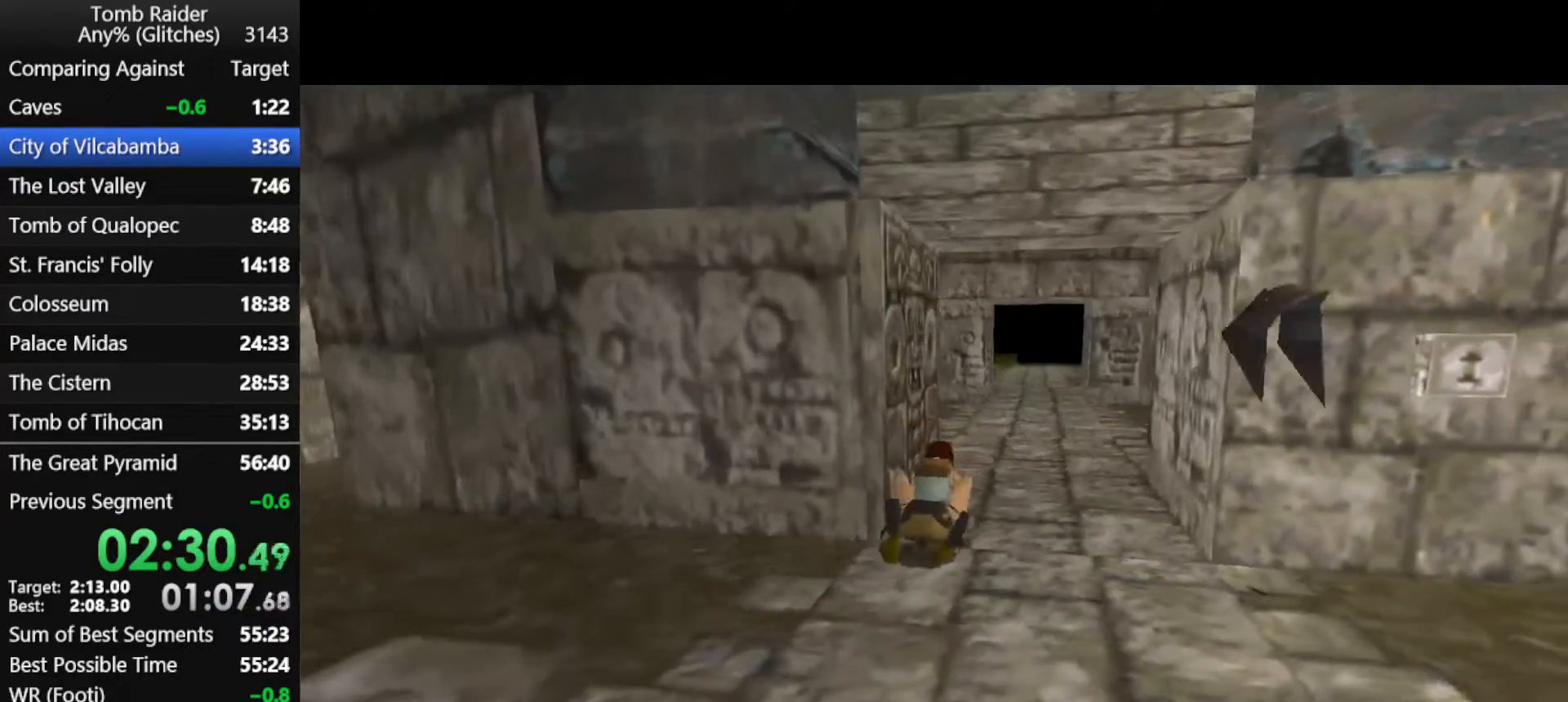
{"keys": ["up"], "events": []}